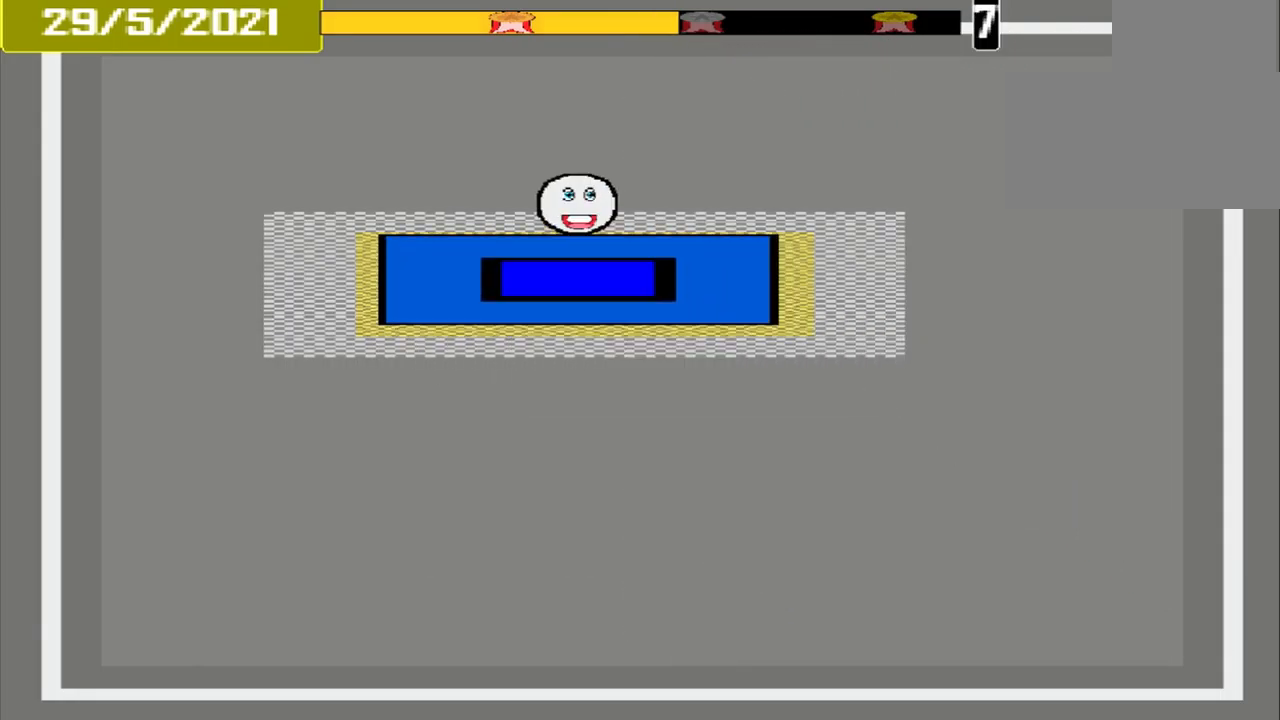
Gameplay with a controller (PlayStation layout); each line is a JSON object with the inputs held at the frame after it. "events" lists button and stick changes between this image and that frame as [ms after this image, input, new state], when the widget could be followed in between. Not read: L3 R3 left_stick right_stick.
{"buttons": [], "events": [[42, "CROSS", "up"]]}
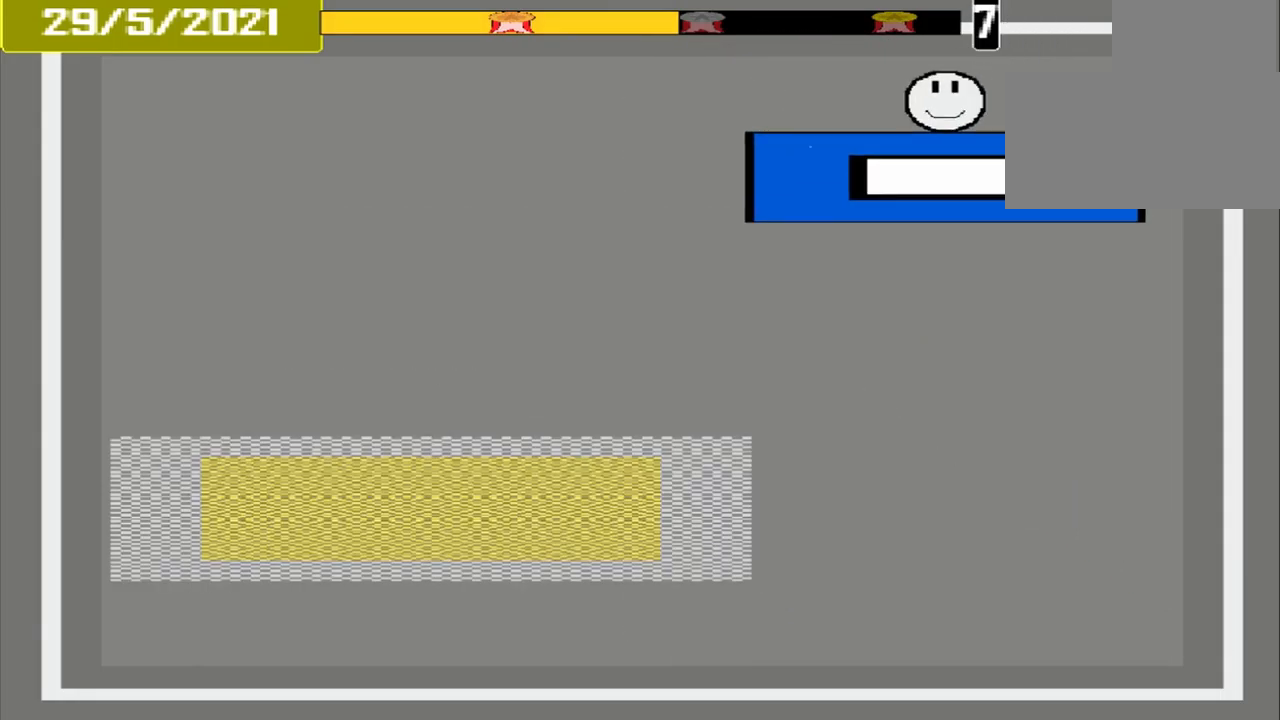
{"buttons": [], "events": []}
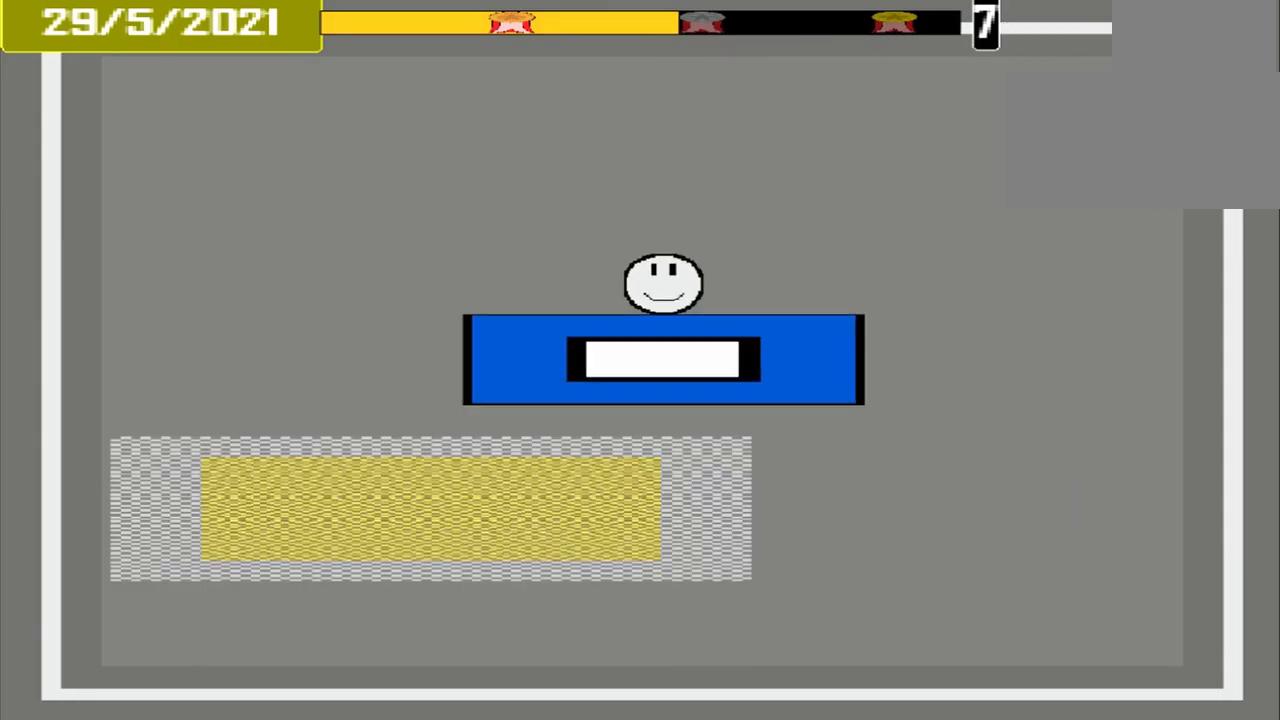
{"buttons": [], "events": []}
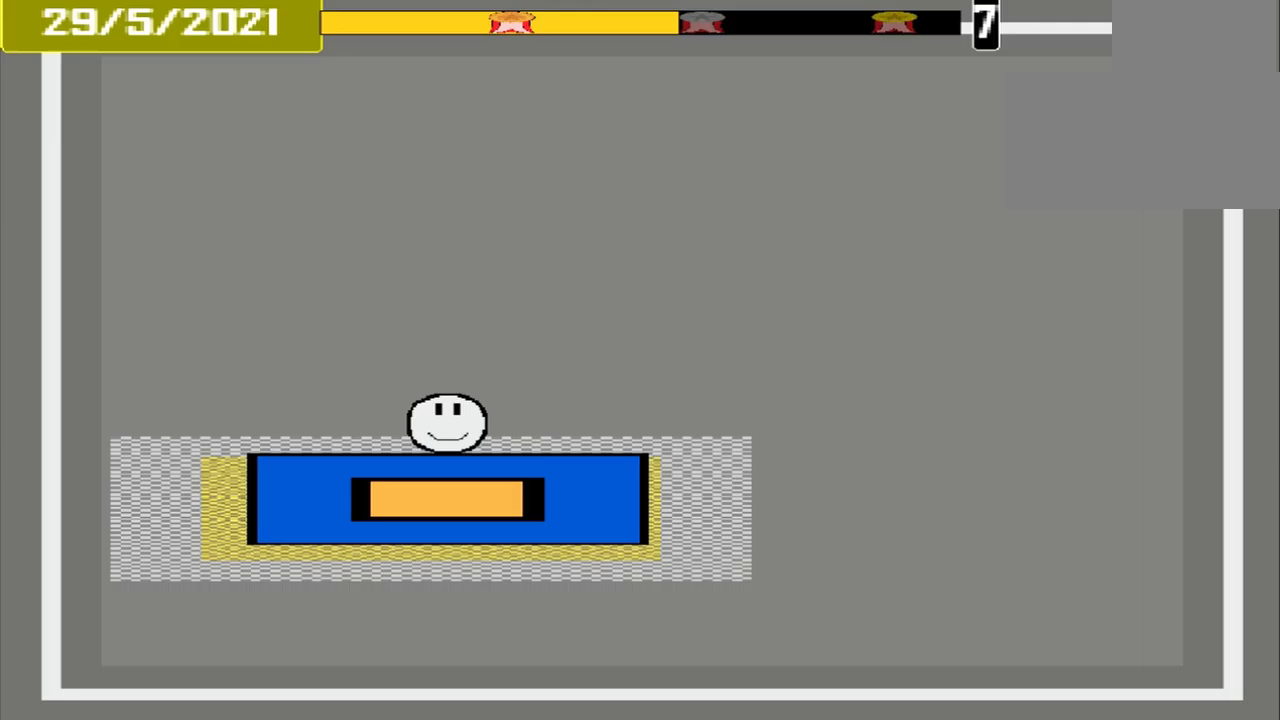
{"buttons": [], "events": [[83, "CROSS", "down"], [292, "CROSS", "up"]]}
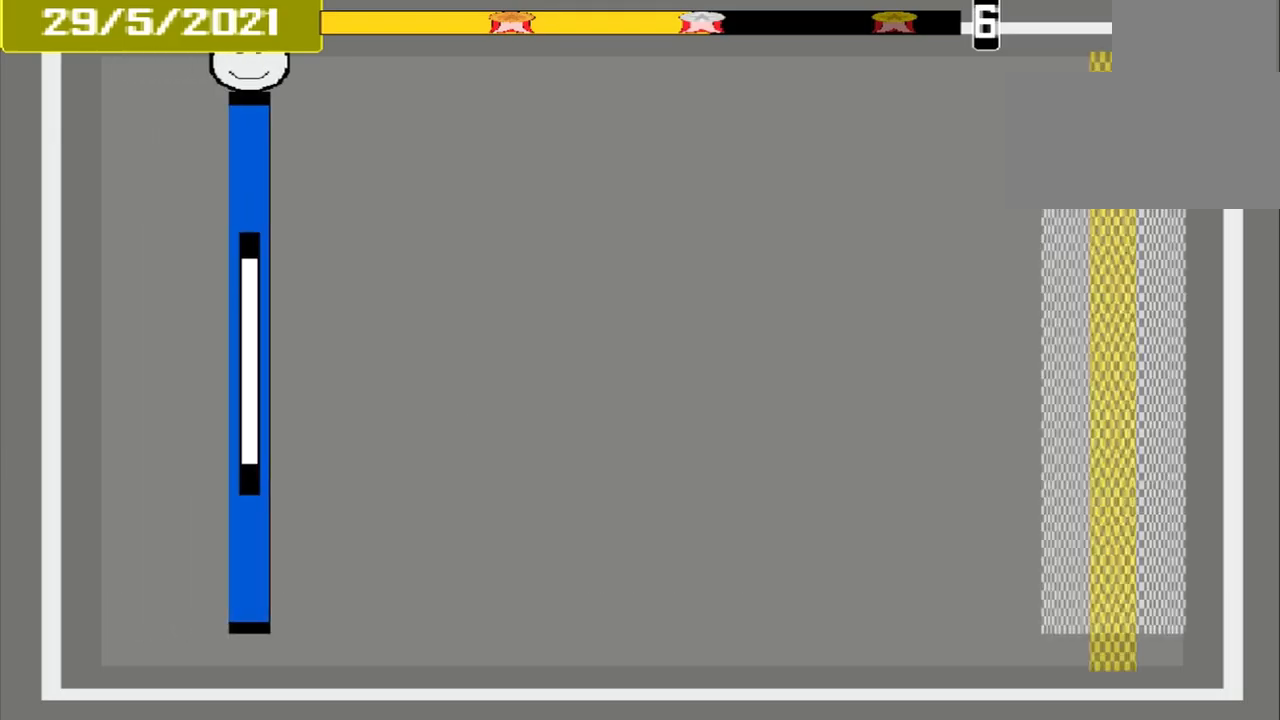
{"buttons": [], "events": []}
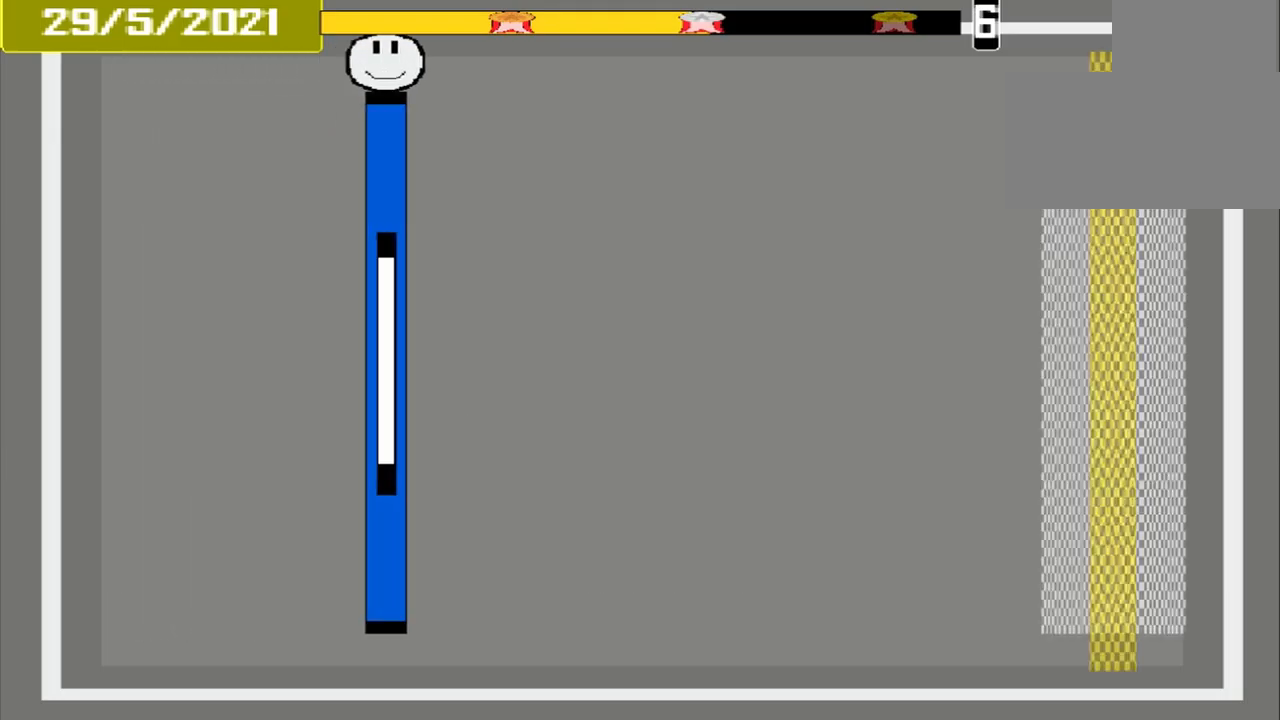
{"buttons": [], "events": []}
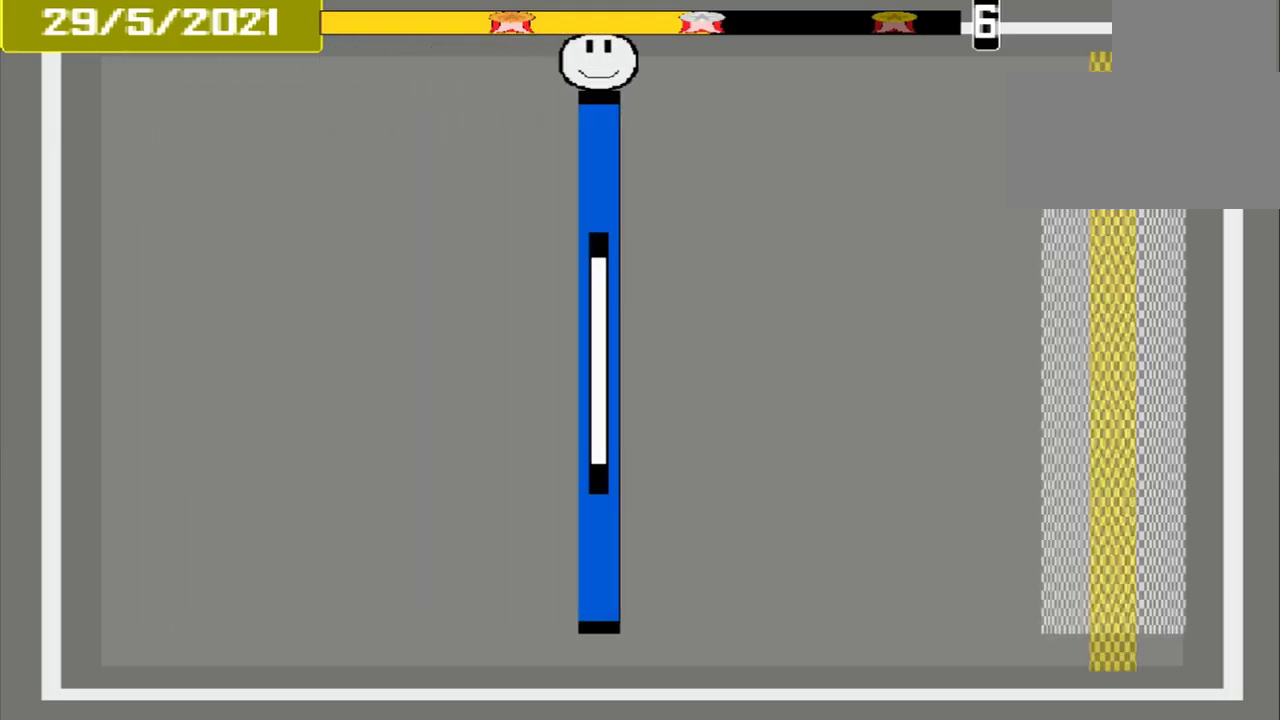
{"buttons": [], "events": []}
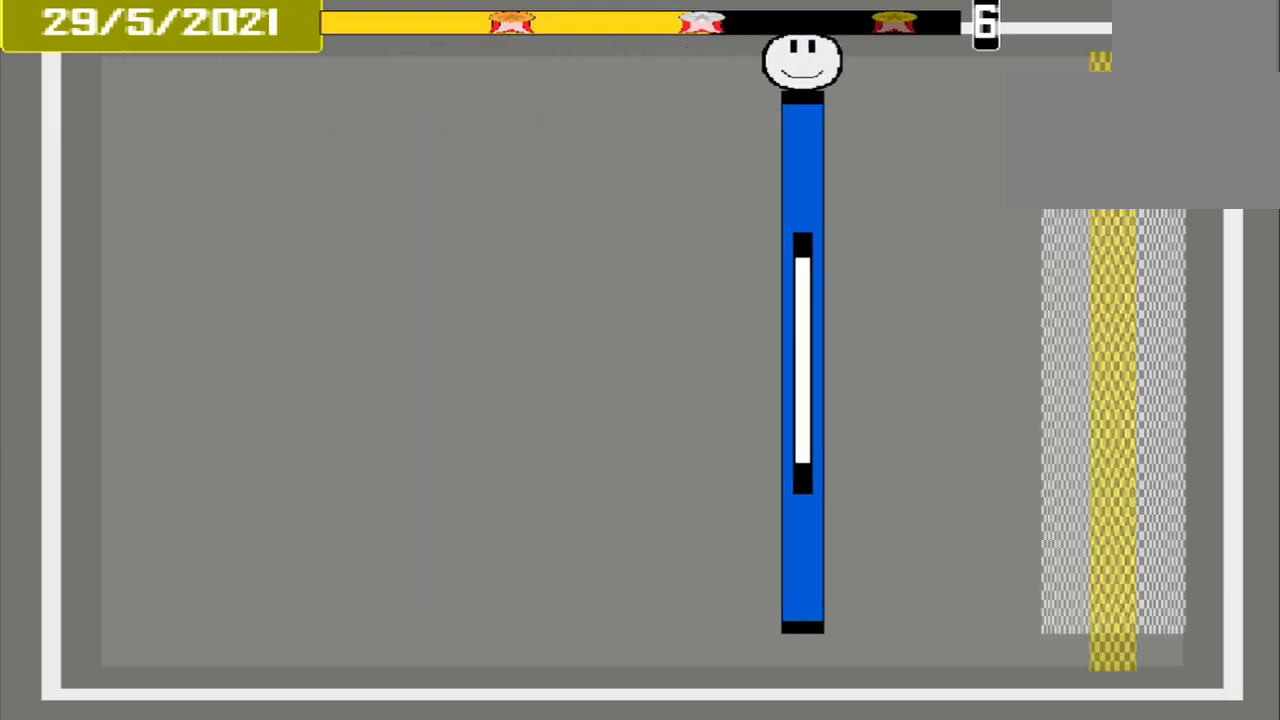
{"buttons": [], "events": []}
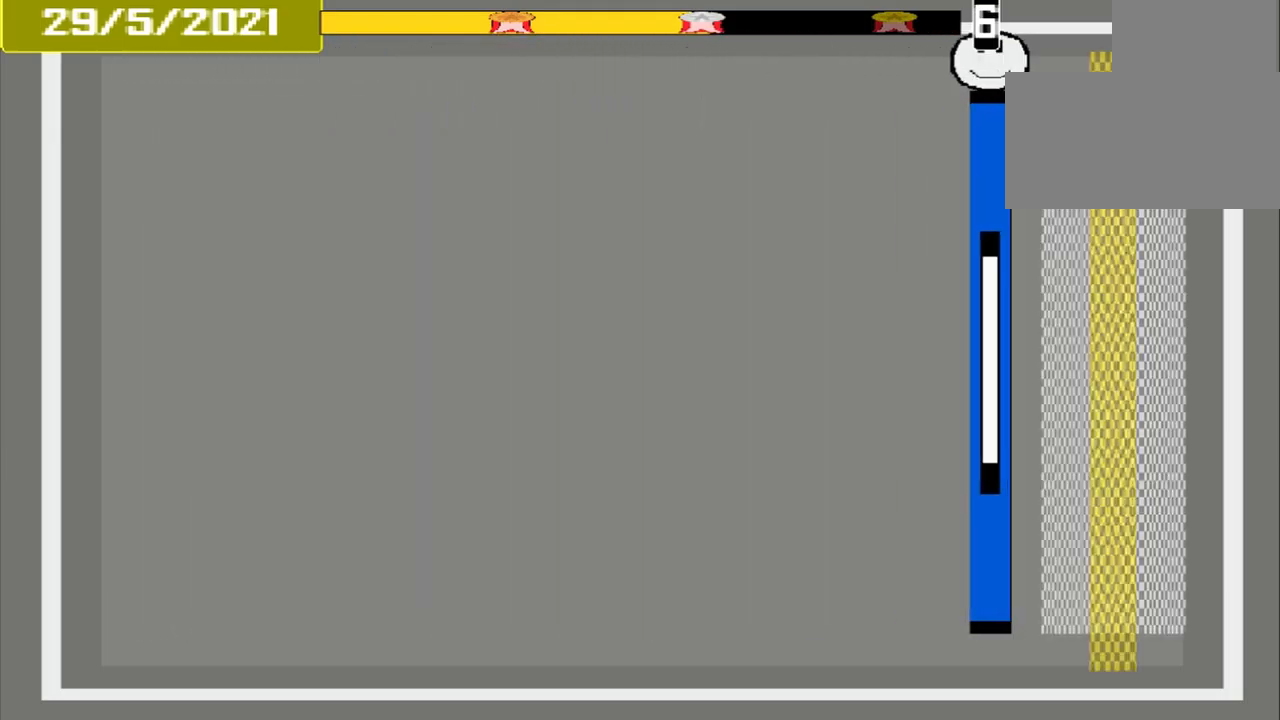
{"buttons": [], "events": [[375, "CROSS", "down"], [500, "CROSS", "up"]]}
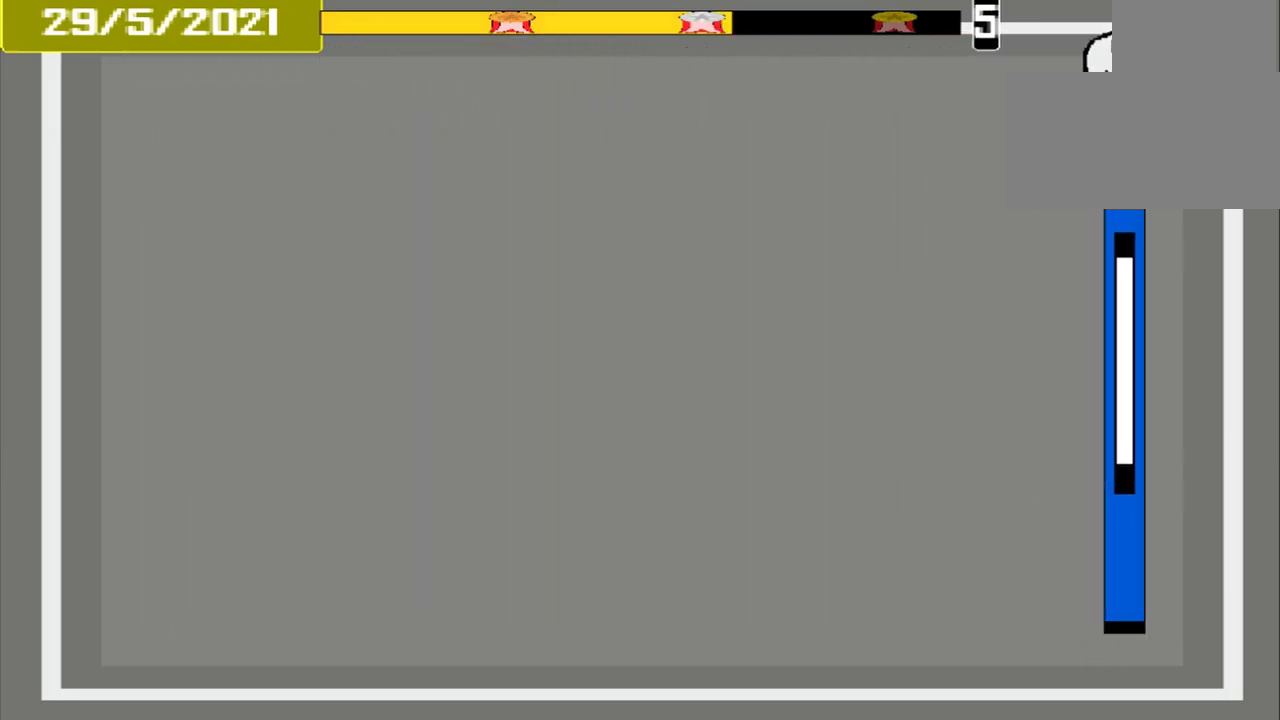
{"buttons": [], "events": []}
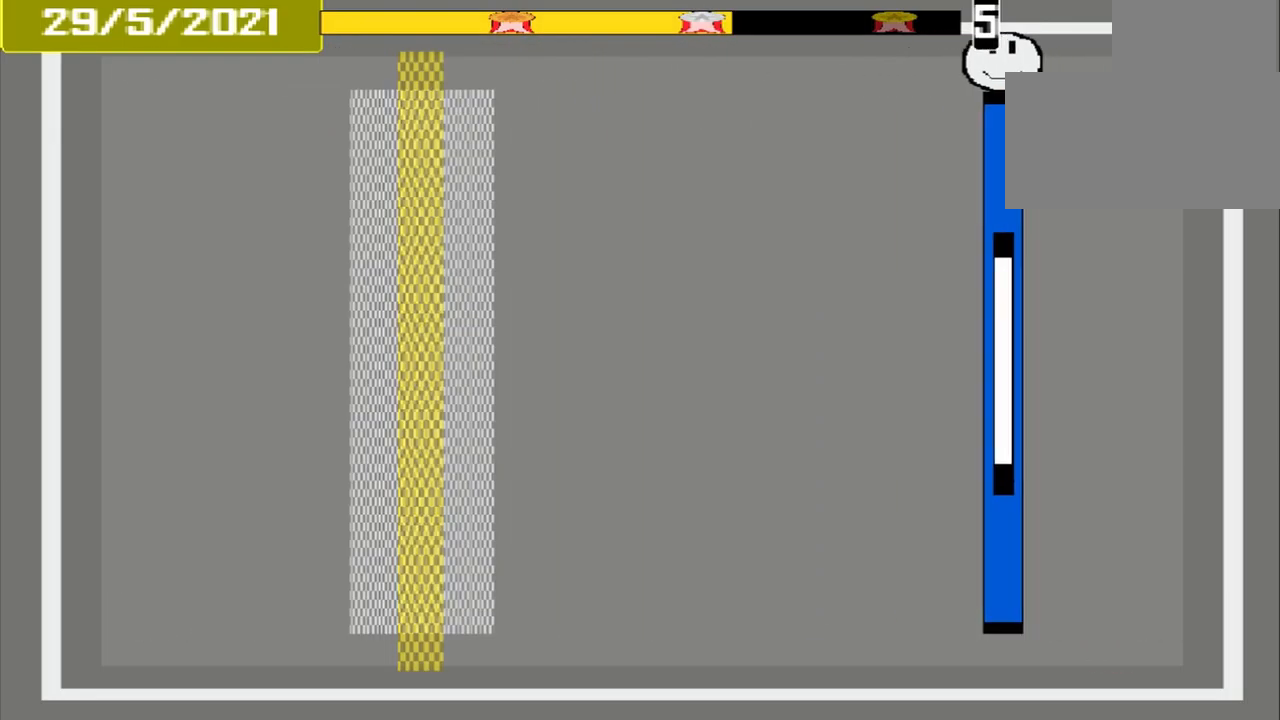
{"buttons": [], "events": []}
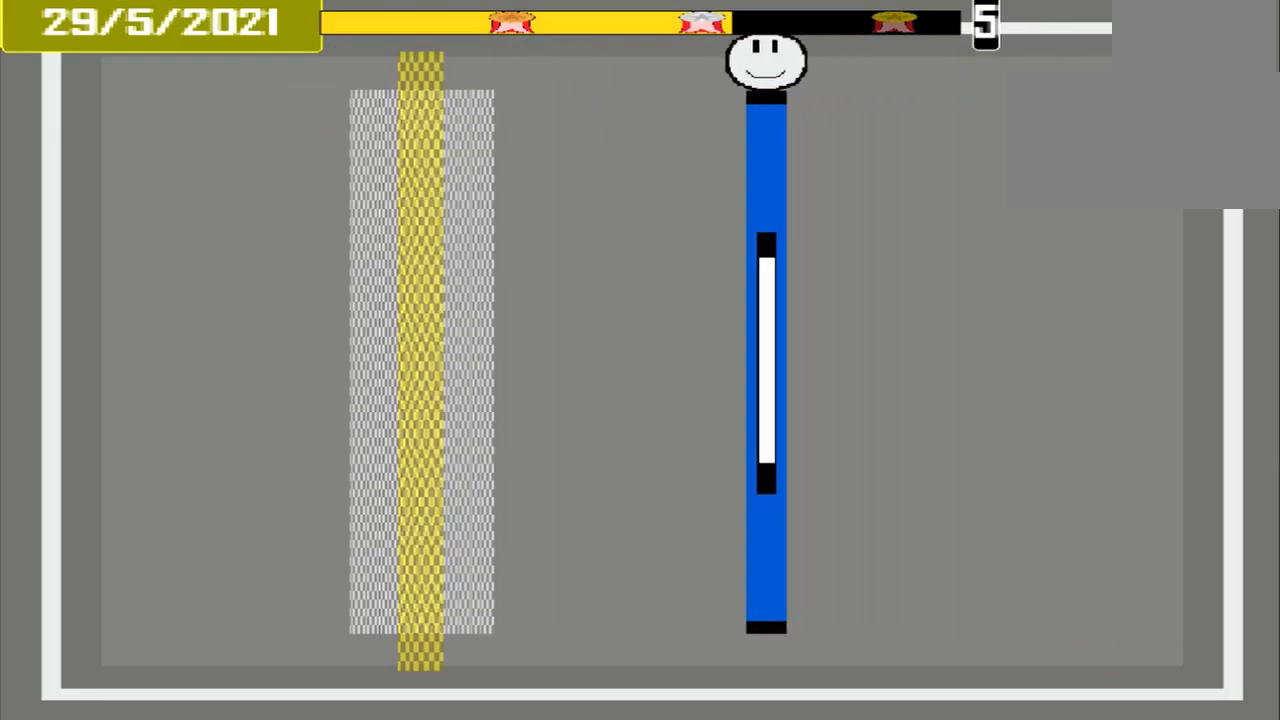
{"buttons": [], "events": []}
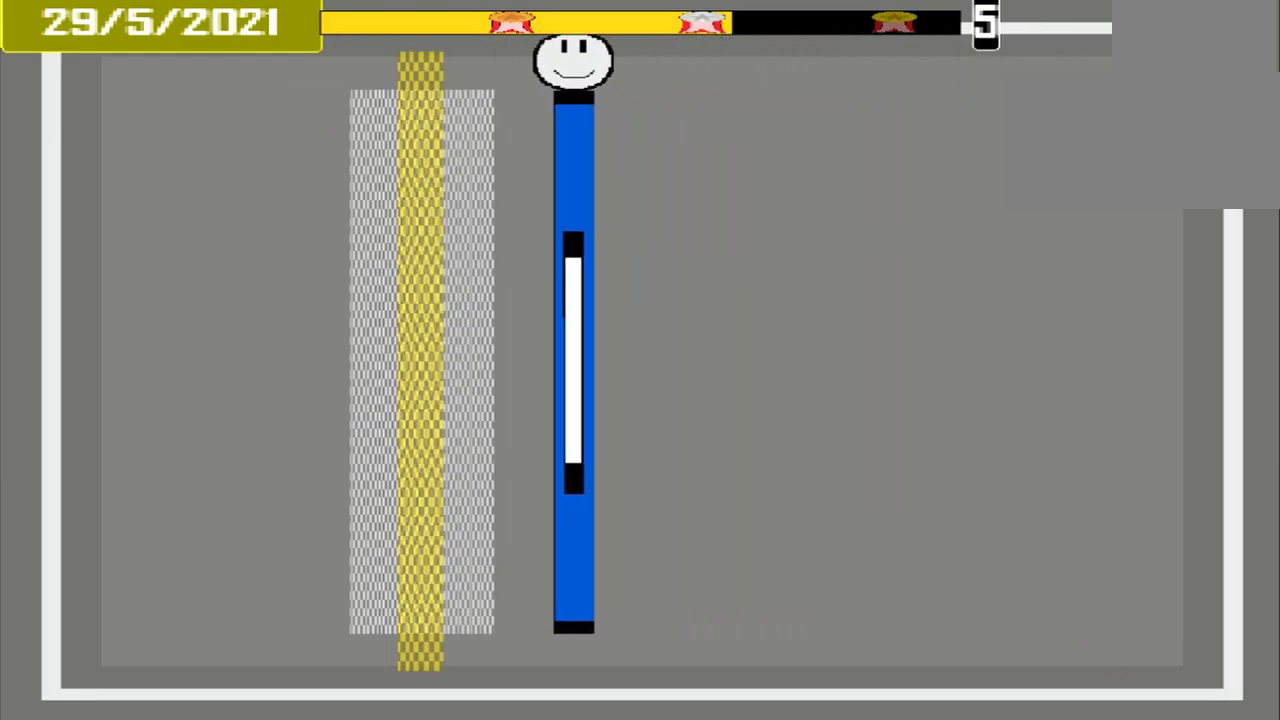
{"buttons": ["CROSS"], "events": [[375, "CROSS", "down"]]}
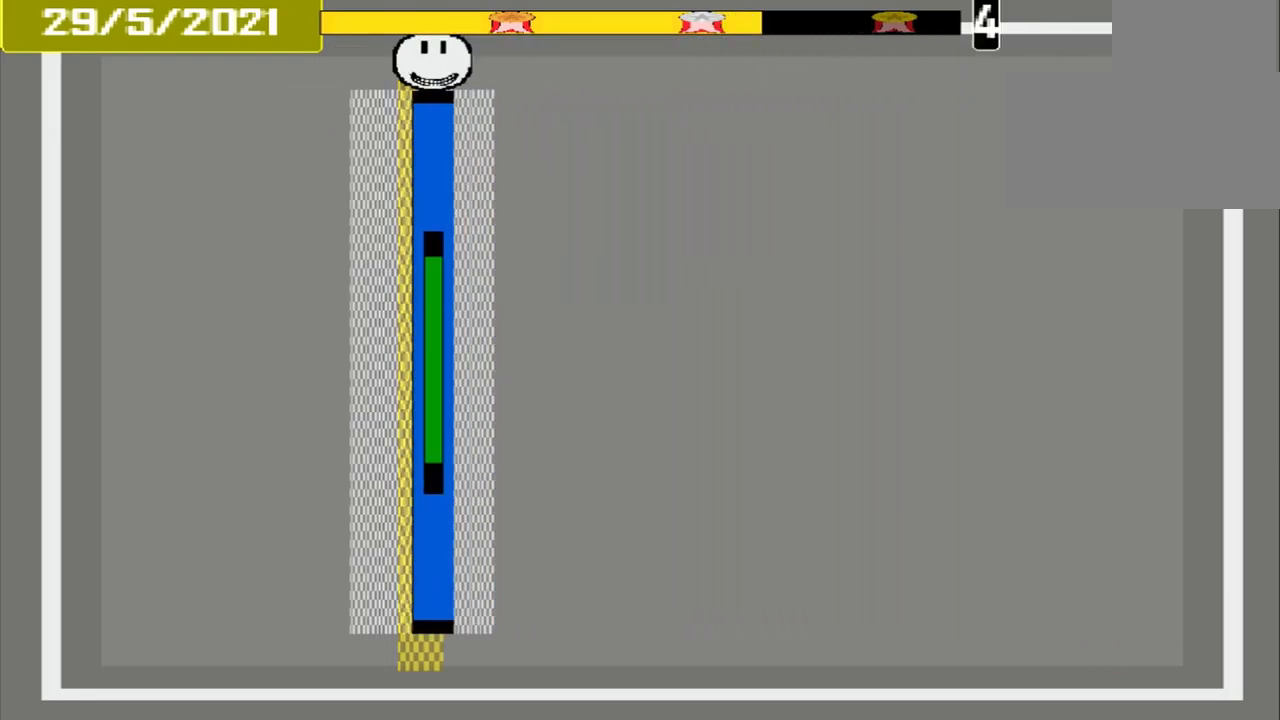
{"buttons": [], "events": [[42, "CROSS", "up"], [42, "L1", "down"], [208, "L1", "up"]]}
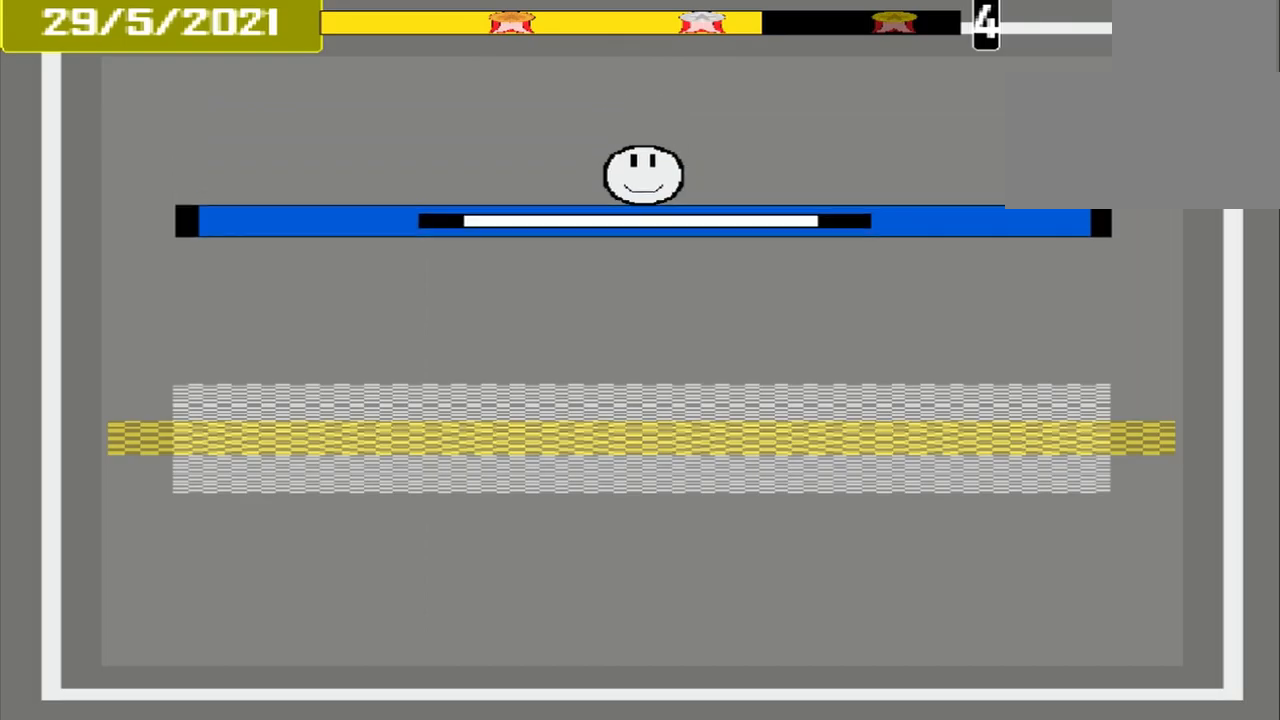
{"buttons": [], "events": []}
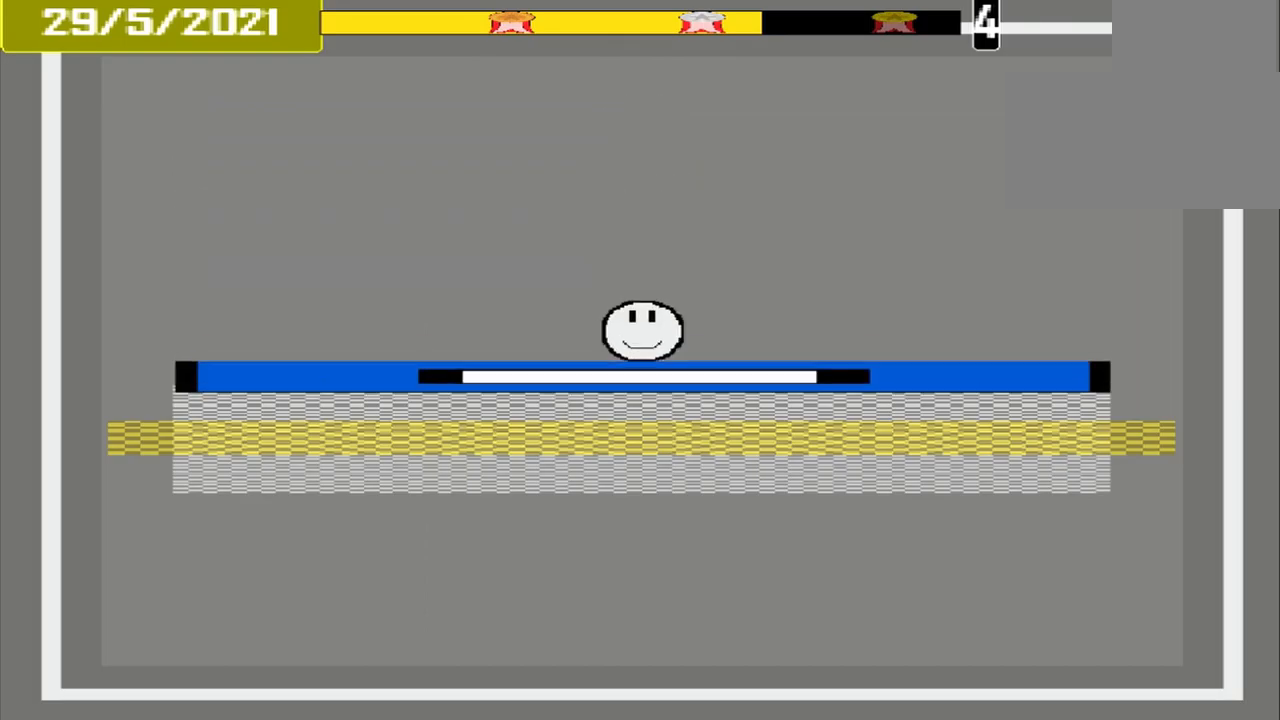
{"buttons": [], "events": [[292, "CROSS", "down"], [459, "CROSS", "up"]]}
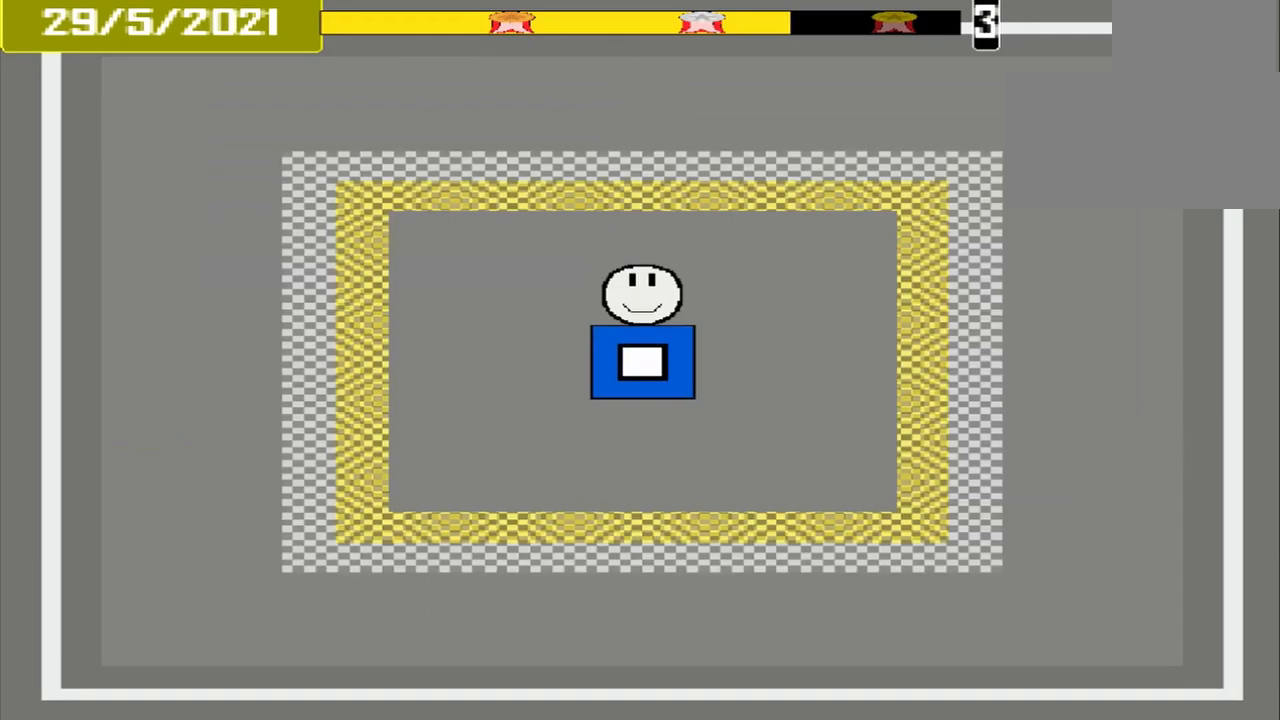
{"buttons": [], "events": []}
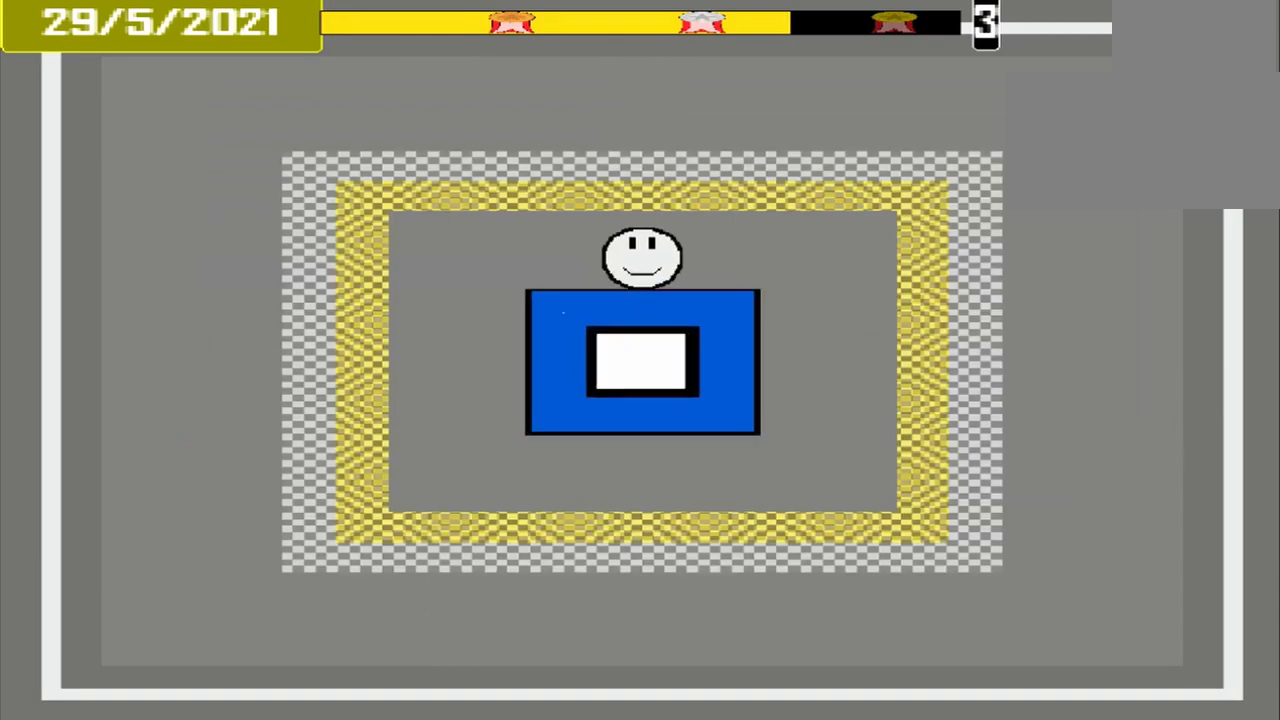
{"buttons": [], "events": []}
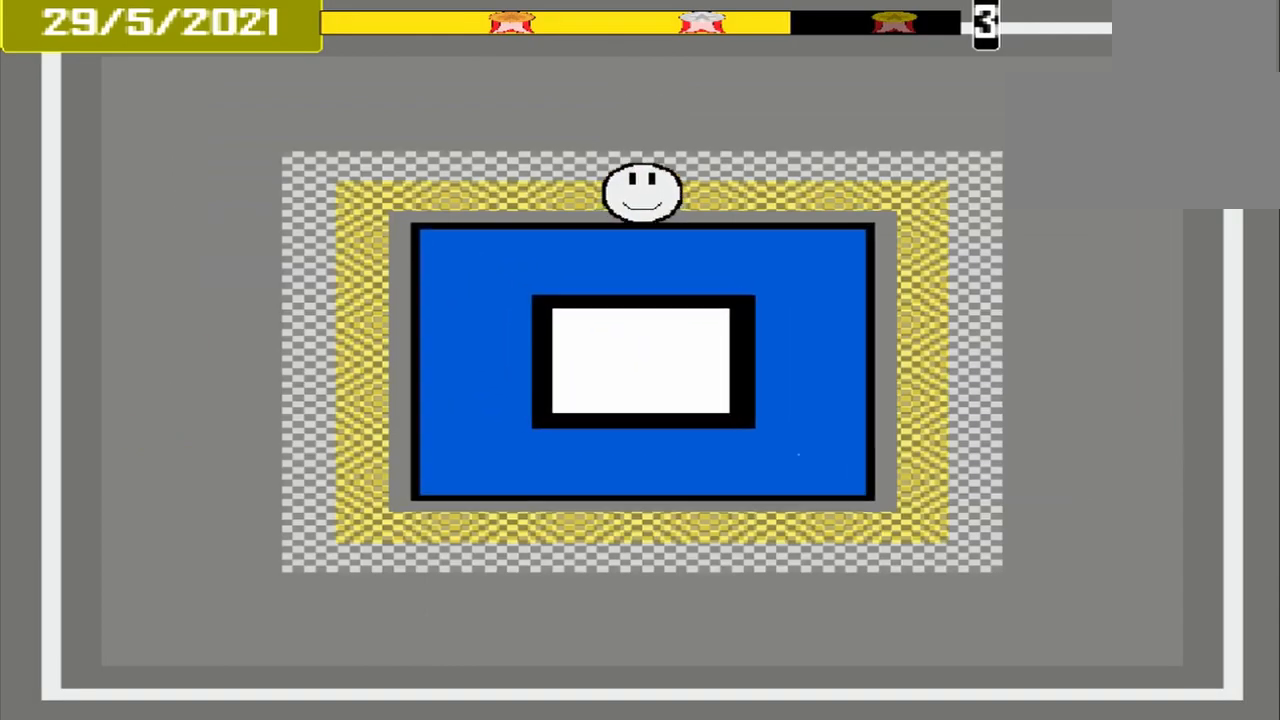
{"buttons": [], "events": [[334, "CROSS", "down"], [500, "CROSS", "up"]]}
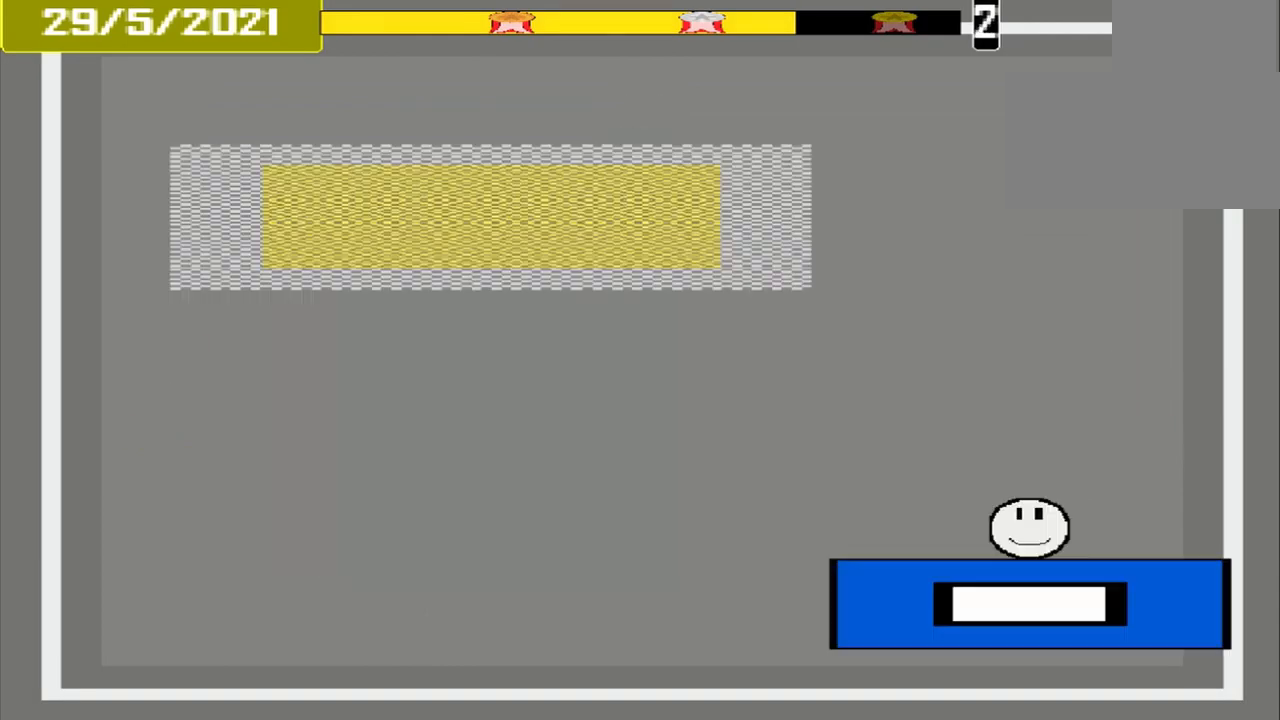
{"buttons": [], "events": []}
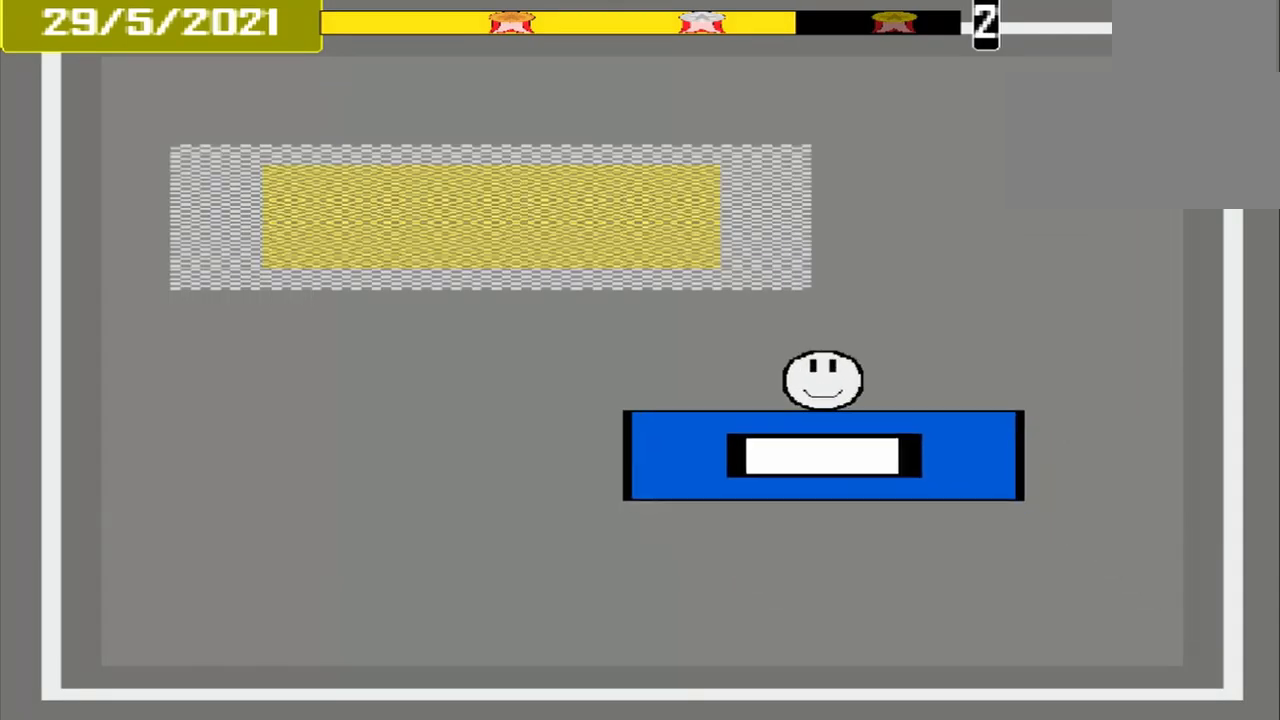
{"buttons": [], "events": []}
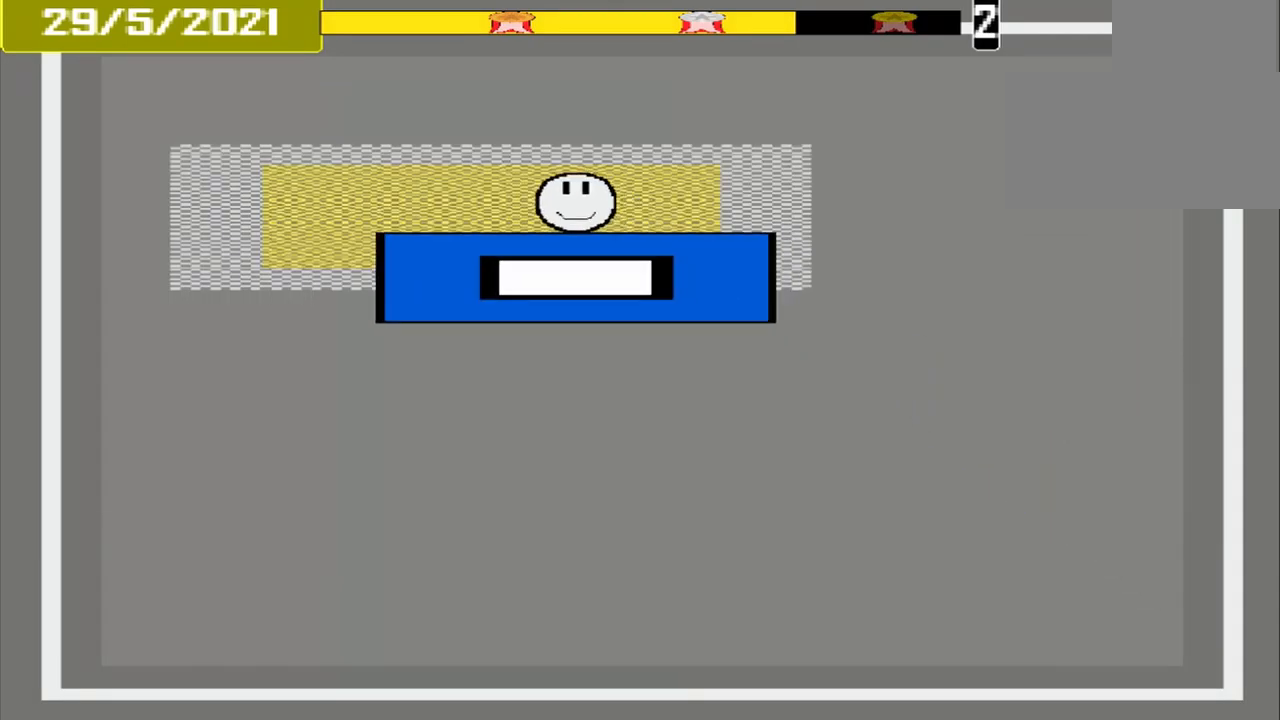
{"buttons": [], "events": [[209, "CROSS", "down"], [459, "CROSS", "up"]]}
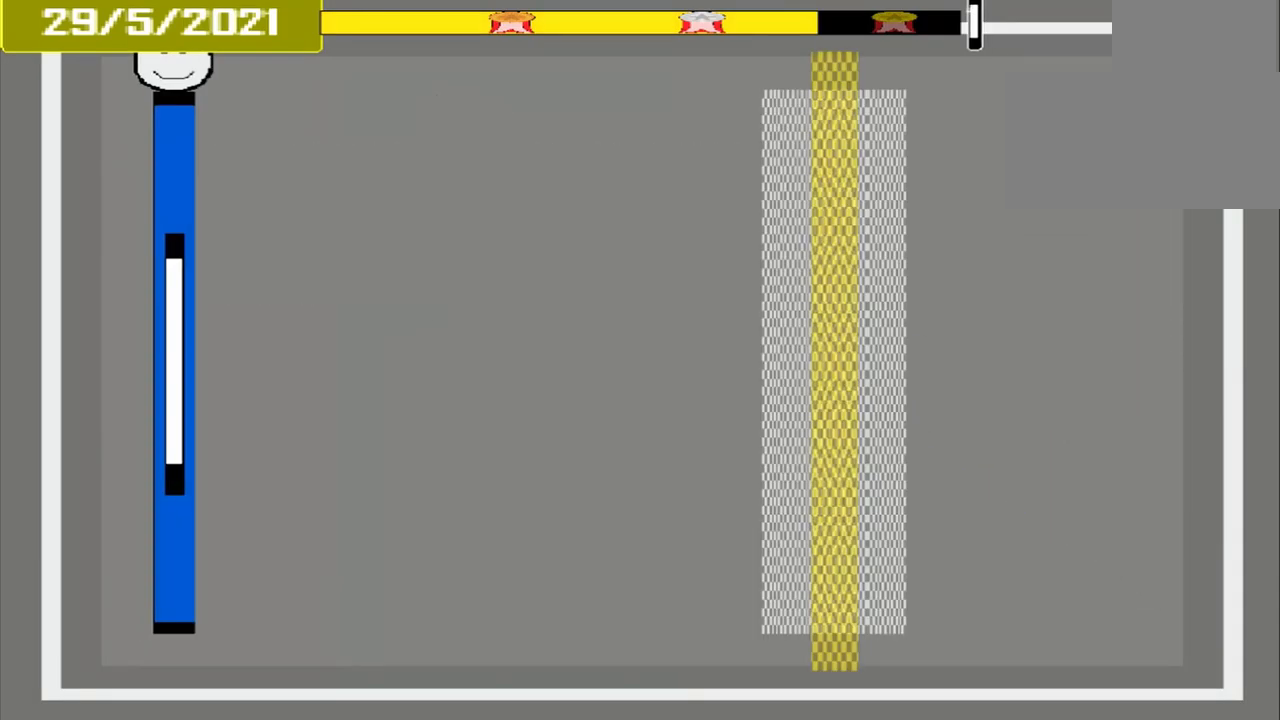
{"buttons": [], "events": []}
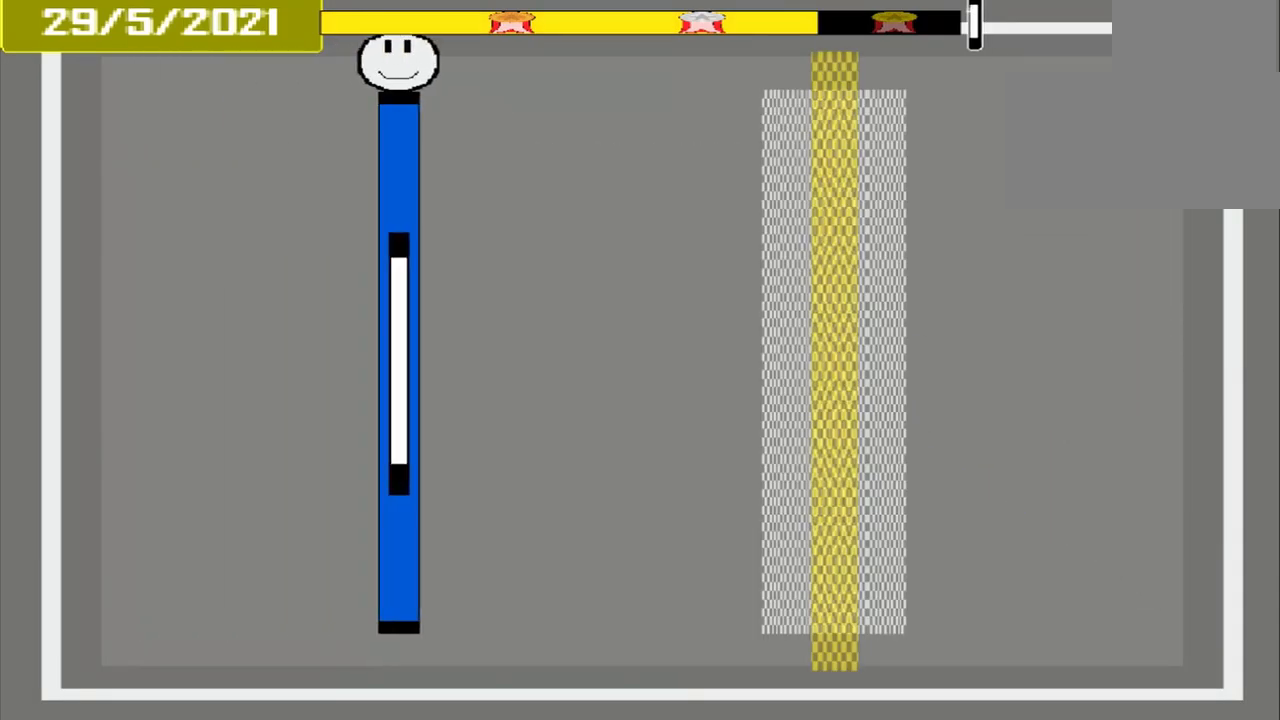
{"buttons": [], "events": []}
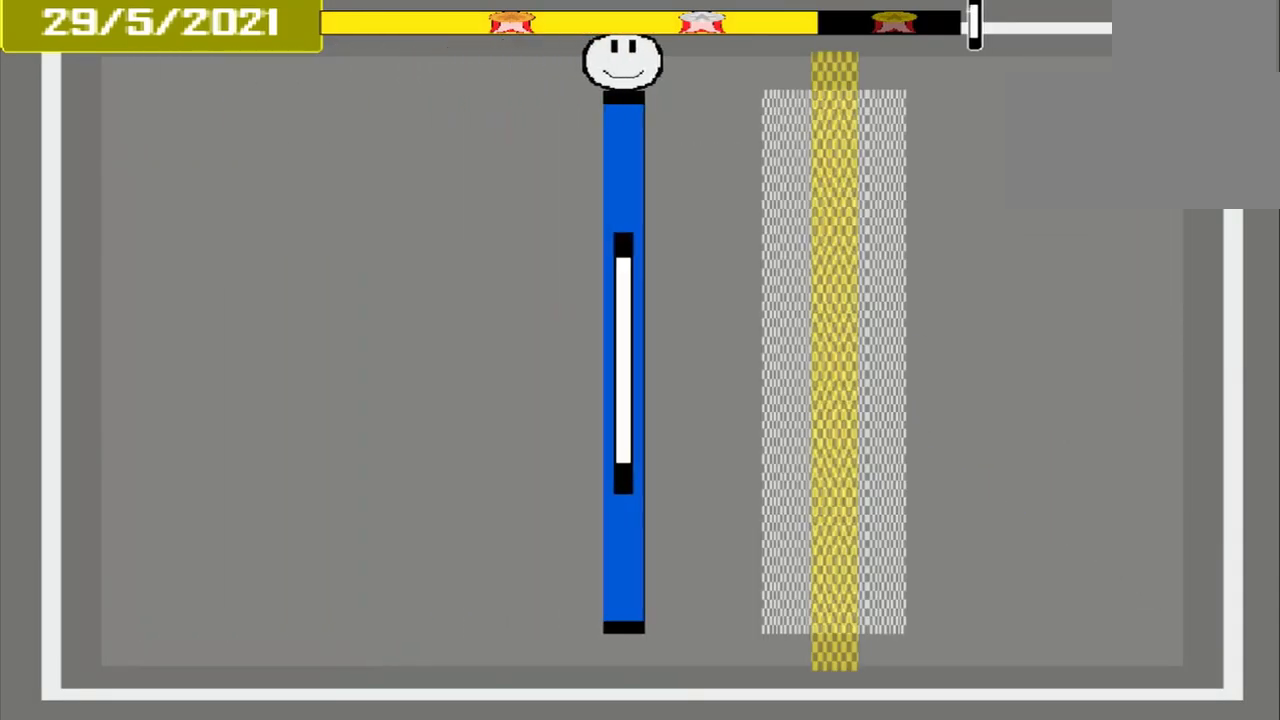
{"buttons": [], "events": []}
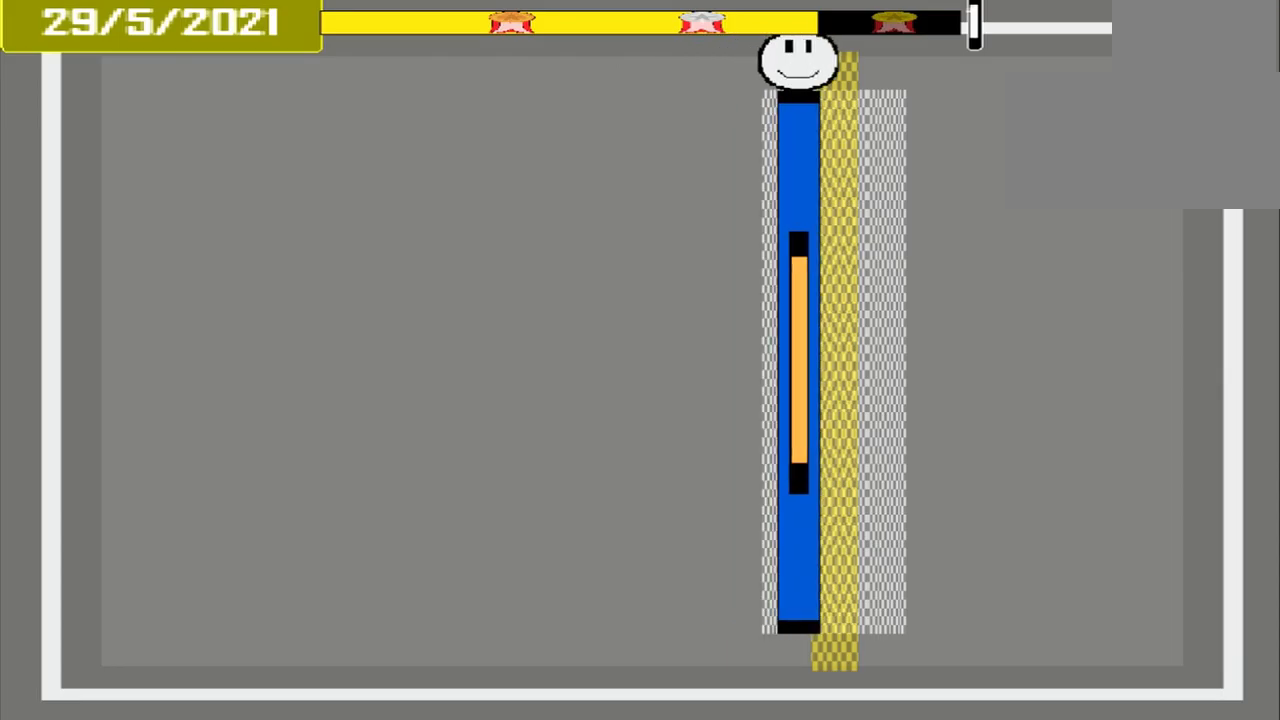
{"buttons": ["CROSS"], "events": [[167, "CROSS", "down"]]}
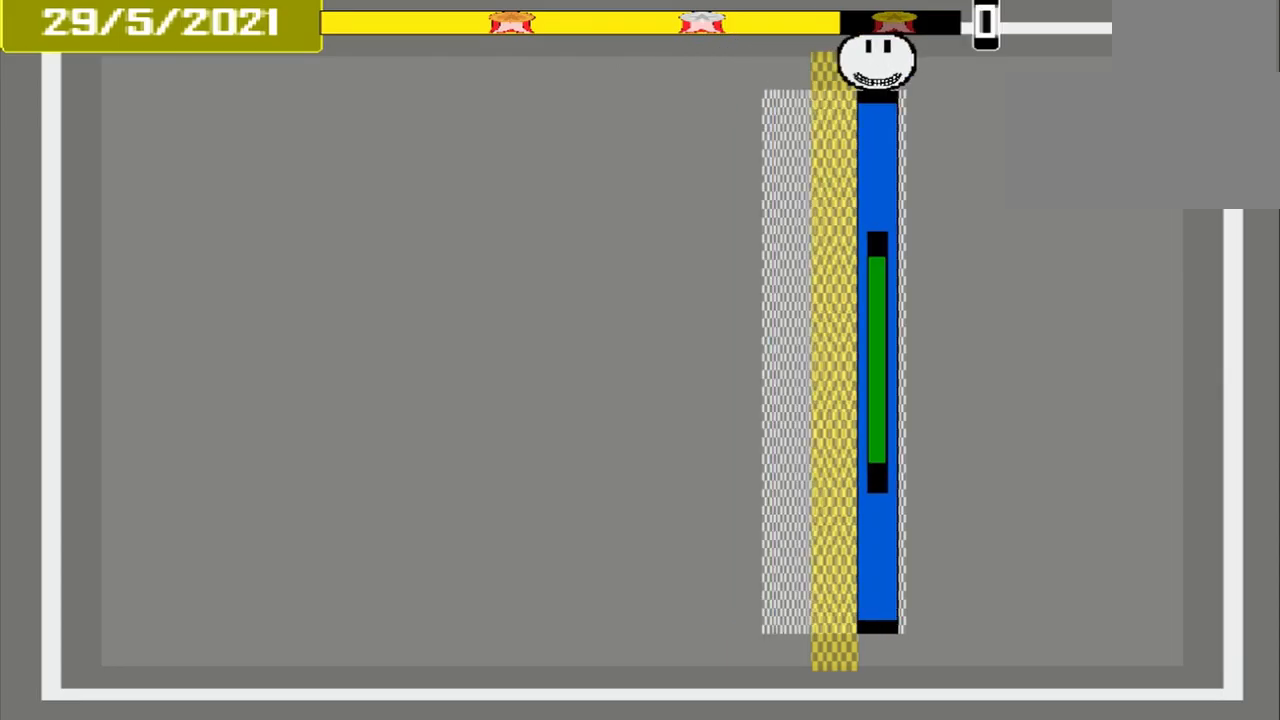
{"buttons": ["CROSS"], "events": []}